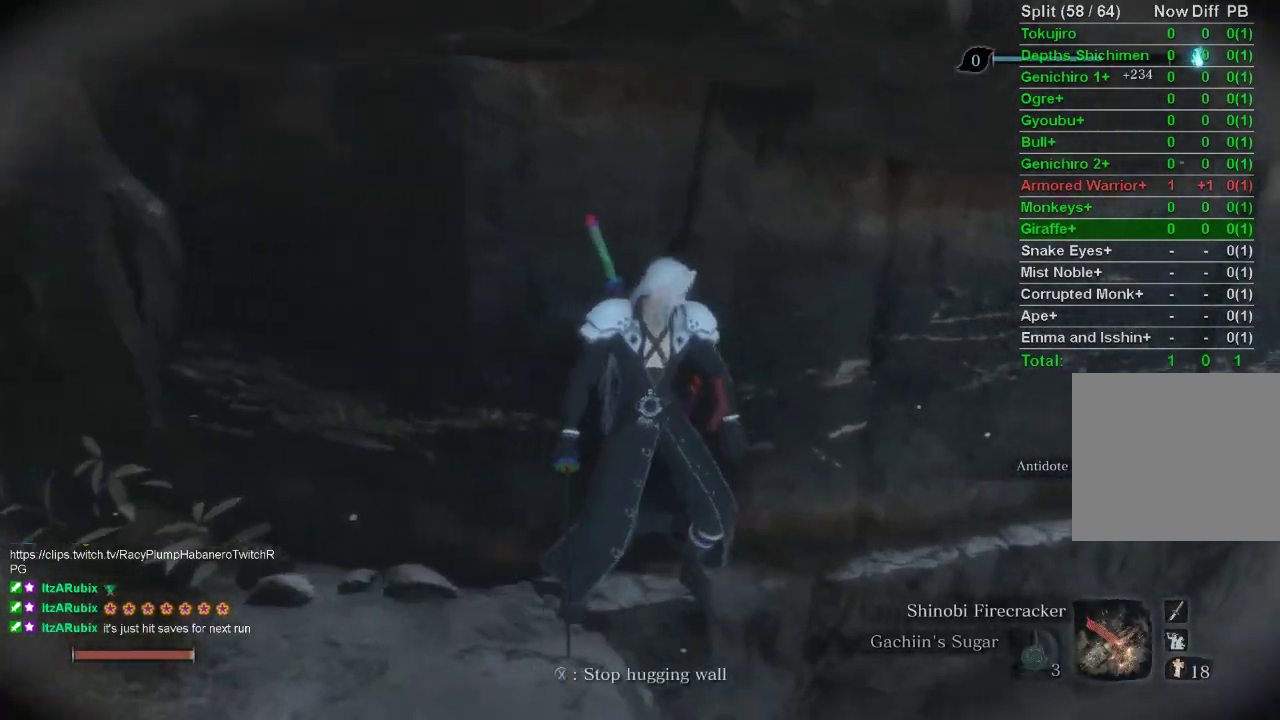
Gameplay with a controller (PlayStation layout); each line is a JSON object with the inputs held at the frame after it. "events" lists button and stick changes between this image and that frame as [ms after this image, input, new state], when the widget could be followed in between.
{"buttons": [], "left_stick": "right", "right_stick": "left", "events": [[17, "left_stick", "center"], [83, "left_stick", "right"], [367, "right_stick", "left"]]}
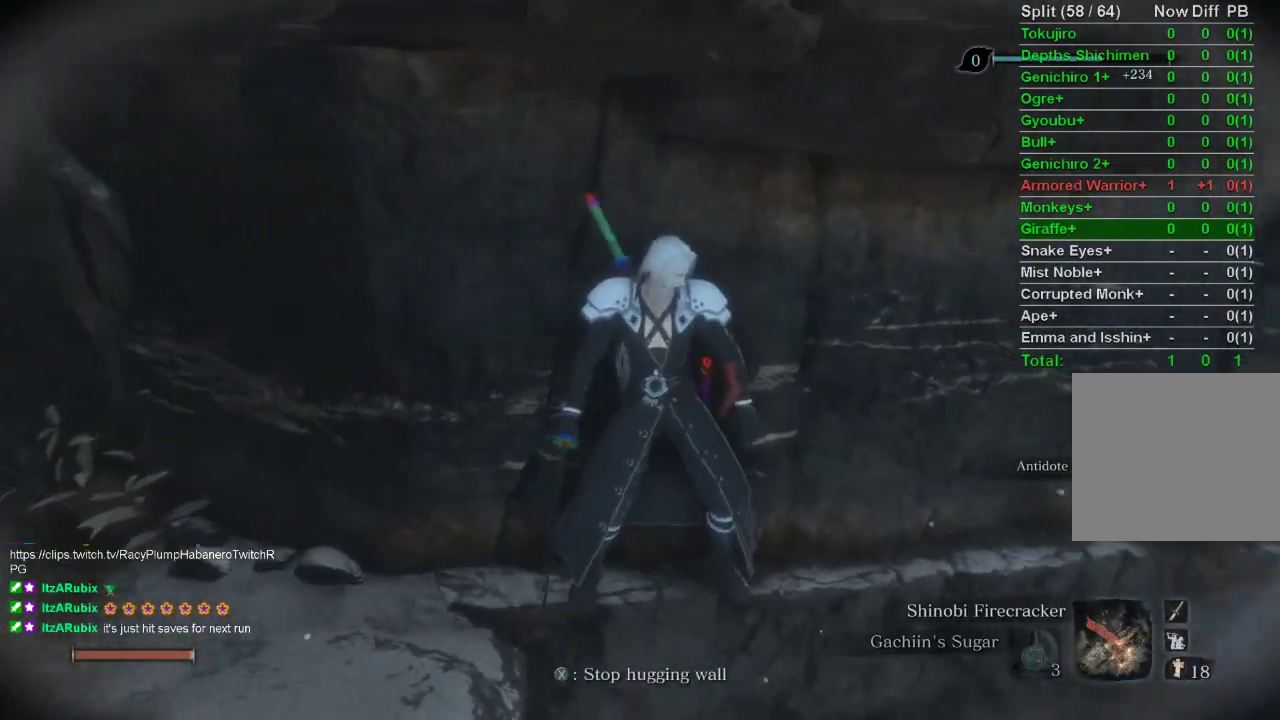
{"buttons": [], "left_stick": "right", "right_stick": "center", "events": [[317, "right_stick", "center"]]}
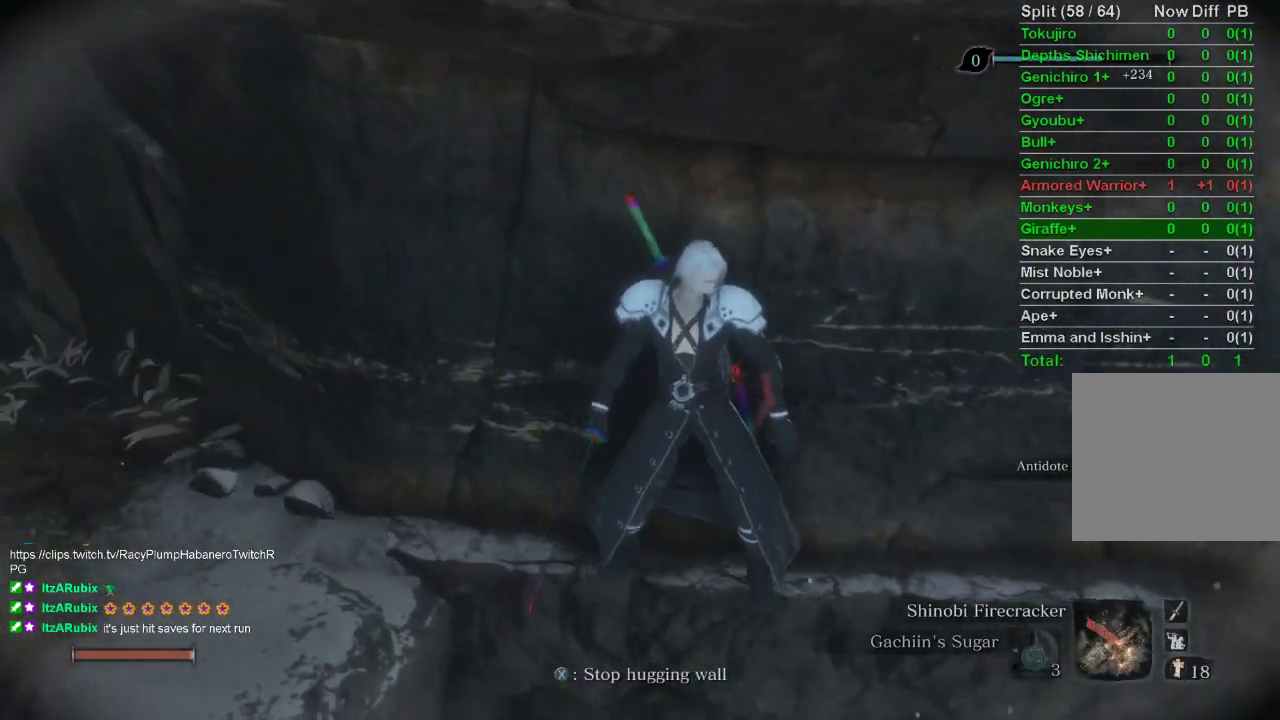
{"buttons": [], "left_stick": "center", "right_stick": "center", "events": [[500, "left_stick", "center"]]}
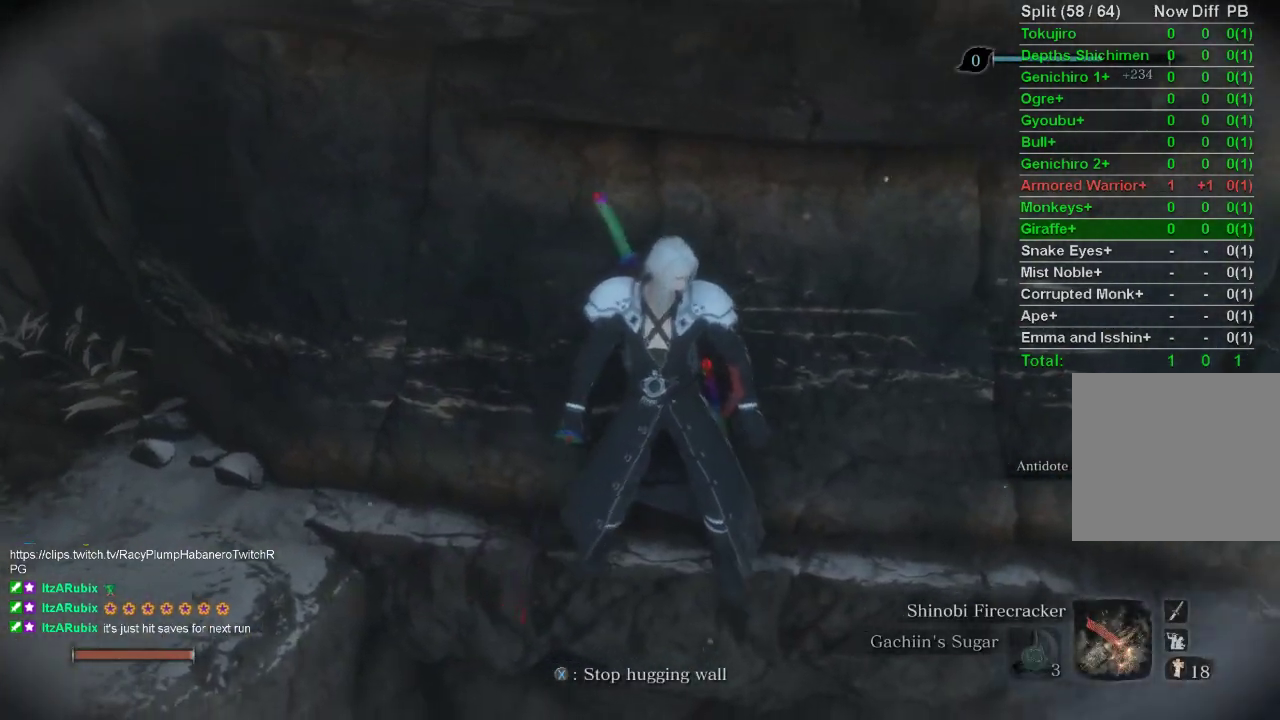
{"buttons": [], "left_stick": "center", "right_stick": "down-right", "events": [[50, "left_stick", "right"], [50, "right_stick", "down"], [283, "right_stick", "center"], [400, "right_stick", "down-right"], [500, "left_stick", "center"]]}
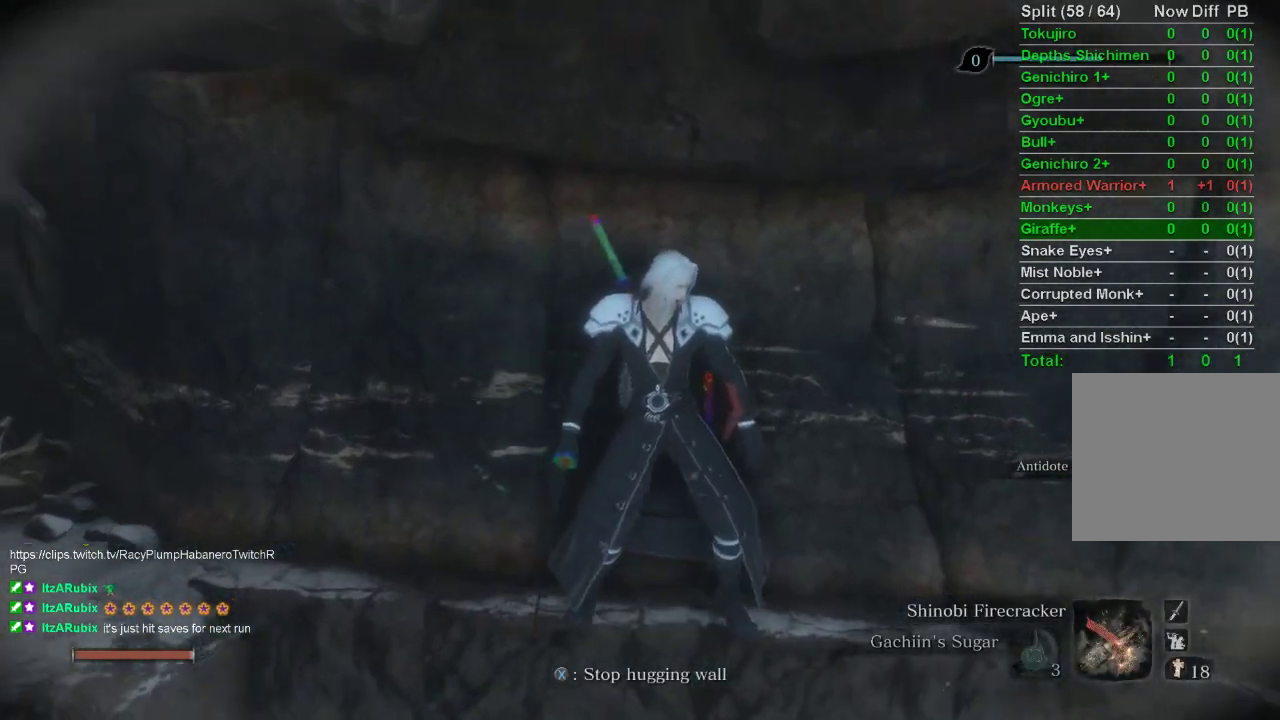
{"buttons": [], "left_stick": "right", "right_stick": "center", "events": [[50, "left_stick", "right"], [67, "right_stick", "center"], [183, "left_stick", "center"], [233, "left_stick", "right"], [350, "left_stick", "center"], [400, "left_stick", "right"]]}
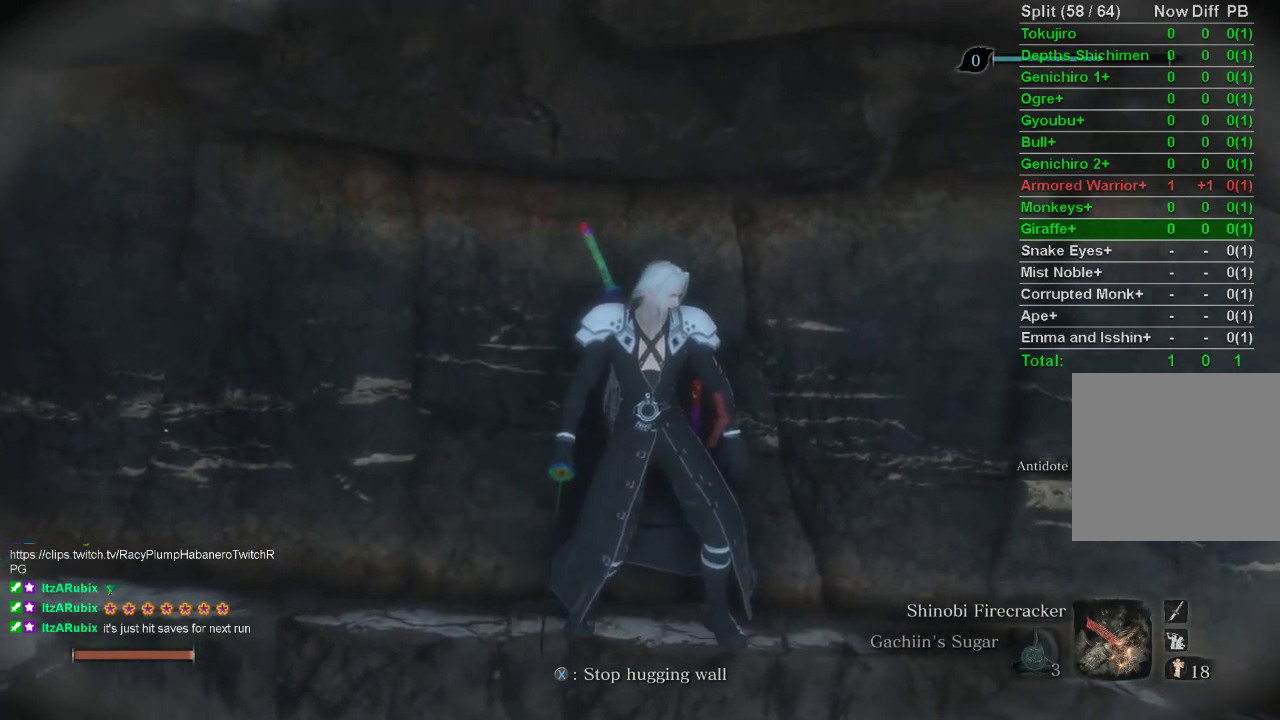
{"buttons": [], "left_stick": "right", "right_stick": "center", "events": [[183, "left_stick", "center"], [250, "left_stick", "right"], [367, "left_stick", "center"], [417, "left_stick", "right"]]}
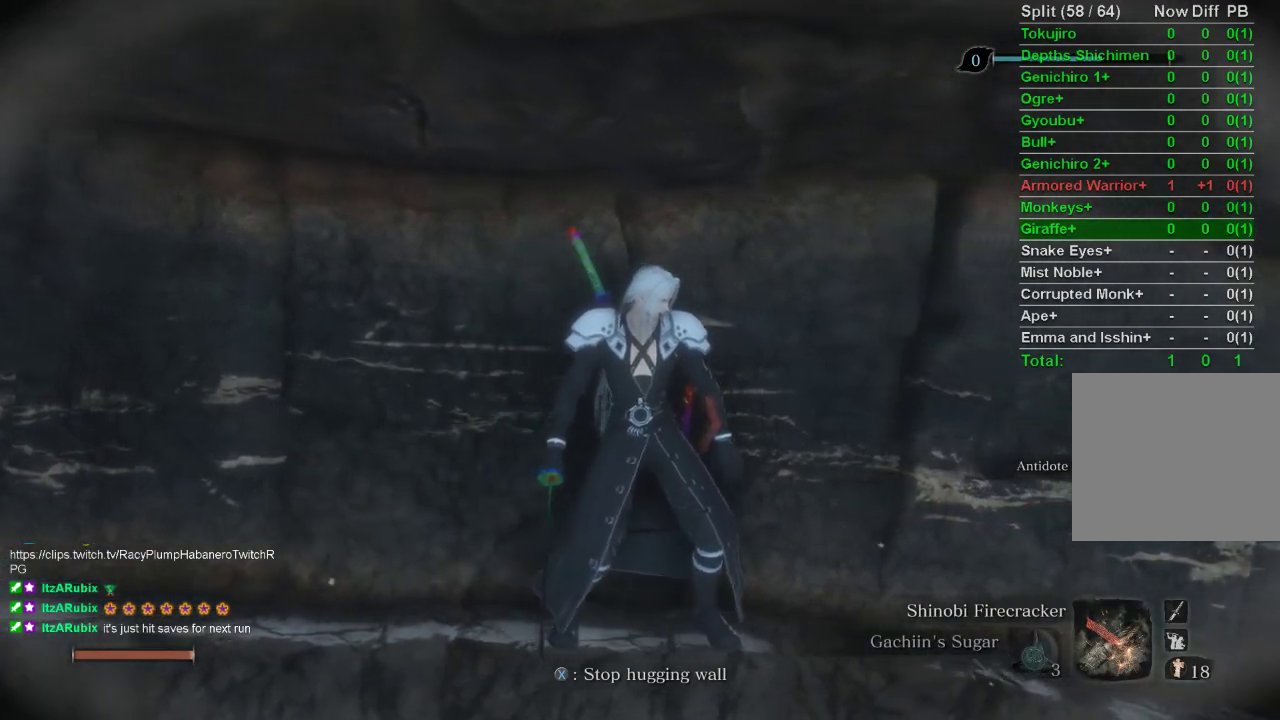
{"buttons": [], "left_stick": "right", "right_stick": "up-left", "events": [[217, "left_stick", "center"], [267, "left_stick", "right"], [467, "right_stick", "up-left"]]}
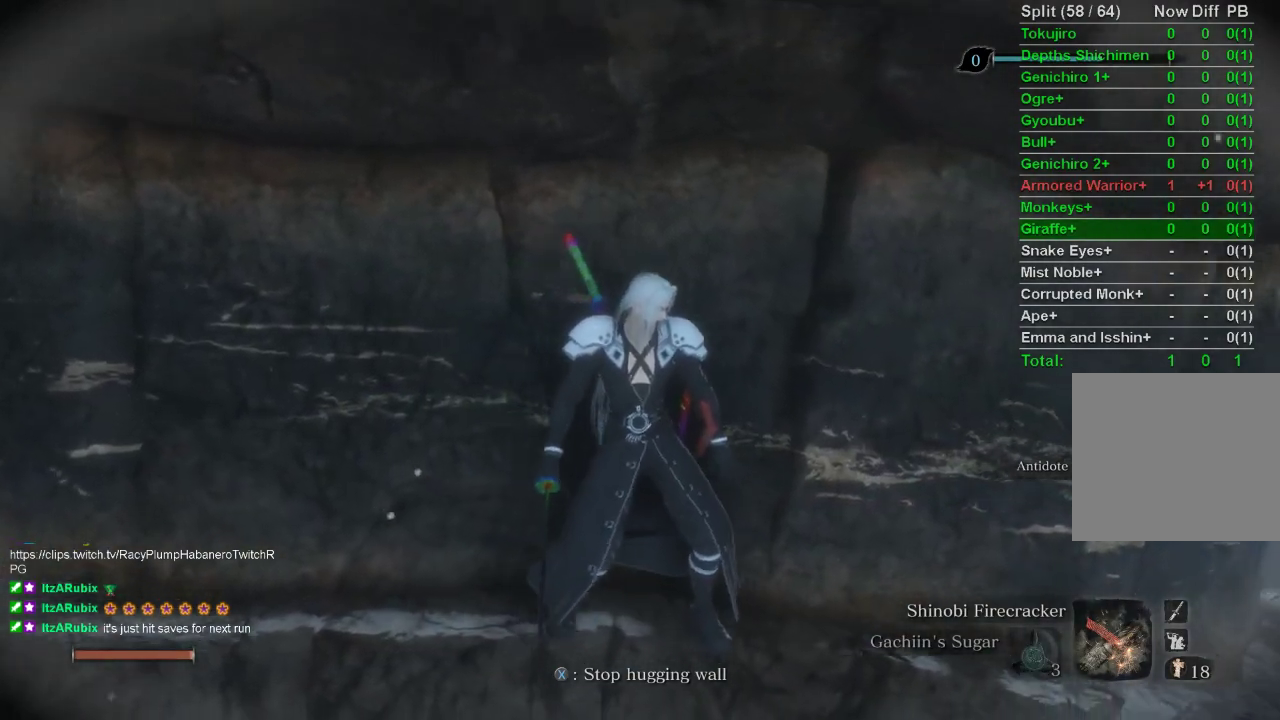
{"buttons": [], "left_stick": "right", "right_stick": "left", "events": [[217, "left_stick", "center"], [267, "left_stick", "right"], [383, "left_stick", "center"], [400, "right_stick", "left"], [450, "left_stick", "right"]]}
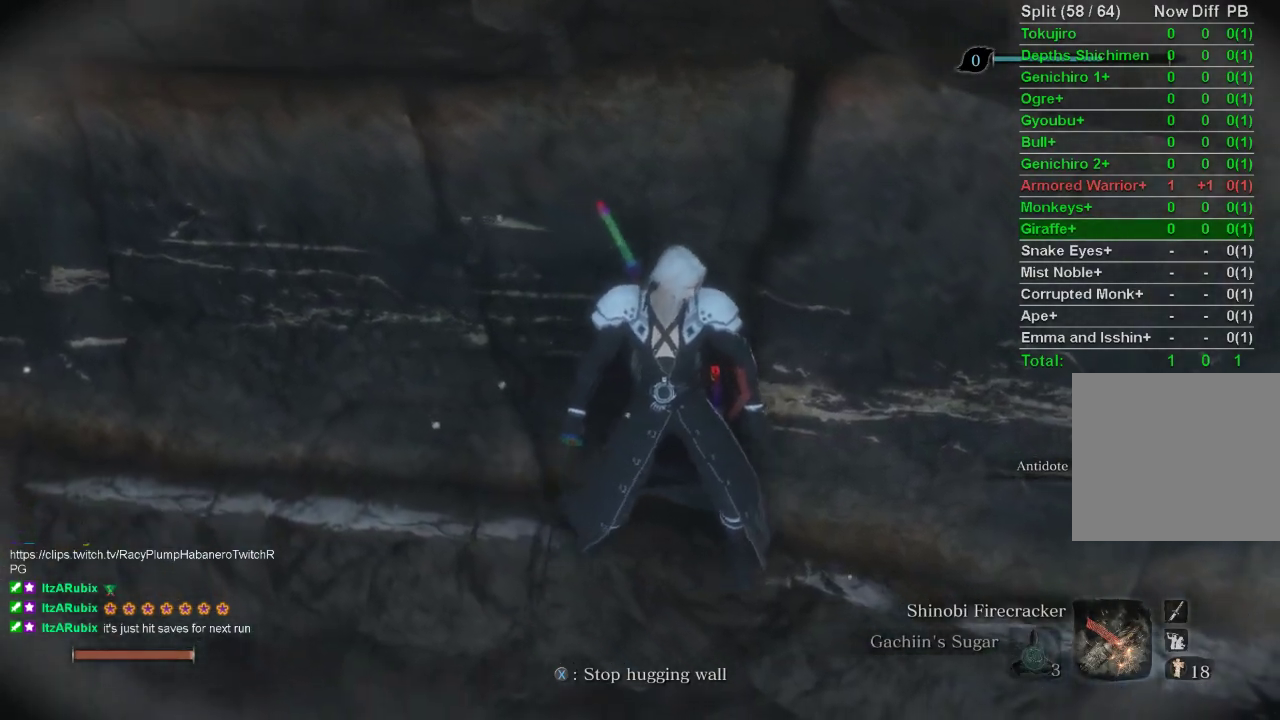
{"buttons": [], "left_stick": "right", "right_stick": "center", "events": [[83, "right_stick", "center"], [400, "left_stick", "center"], [450, "left_stick", "right"]]}
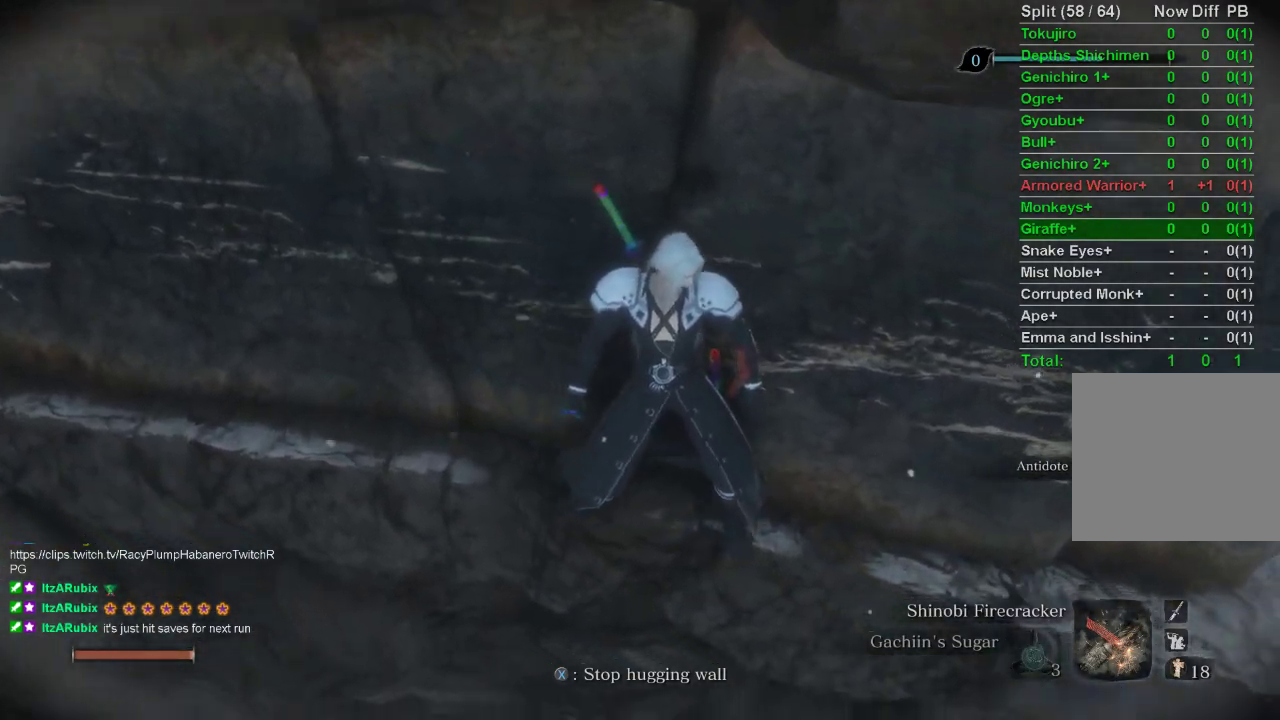
{"buttons": [], "left_stick": "up-right", "right_stick": "center", "events": [[250, "left_stick", "center"], [300, "left_stick", "right"], [417, "left_stick", "center"], [500, "left_stick", "up-right"]]}
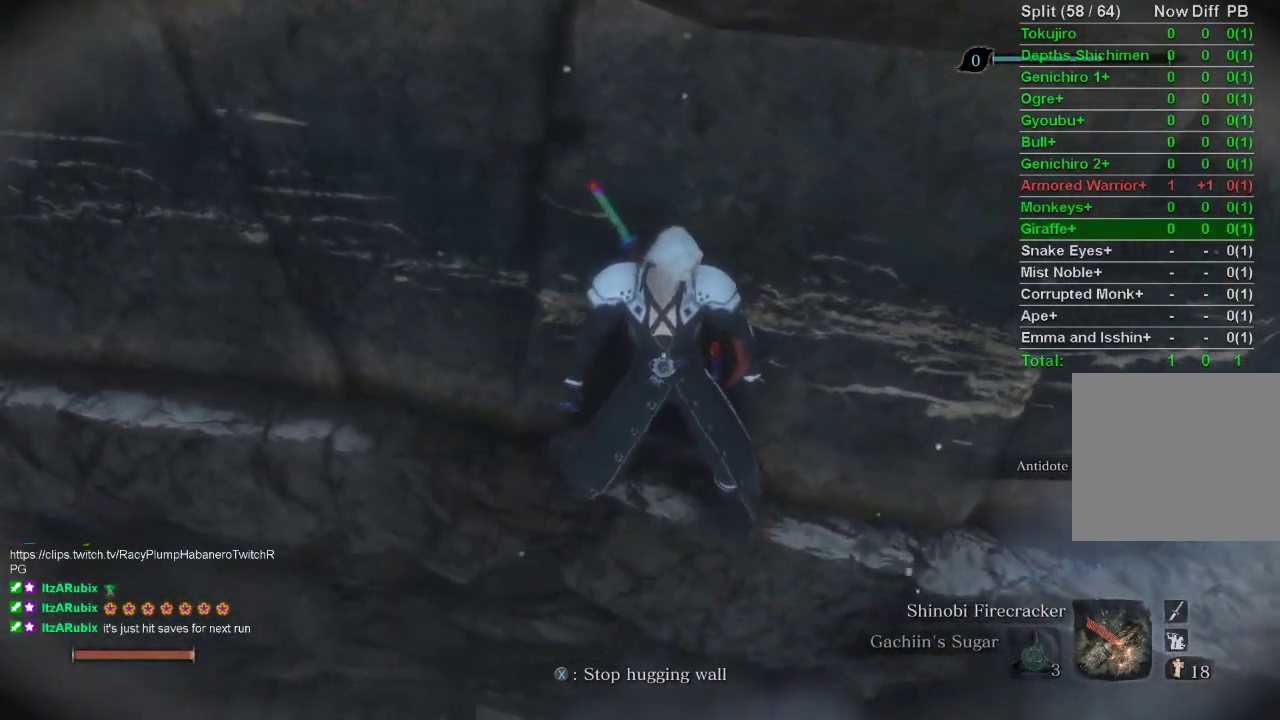
{"buttons": [], "left_stick": "up", "right_stick": "center", "events": [[17, "left_stick", "right"], [133, "left_stick", "up"], [183, "left_stick", "right"], [467, "left_stick", "up"]]}
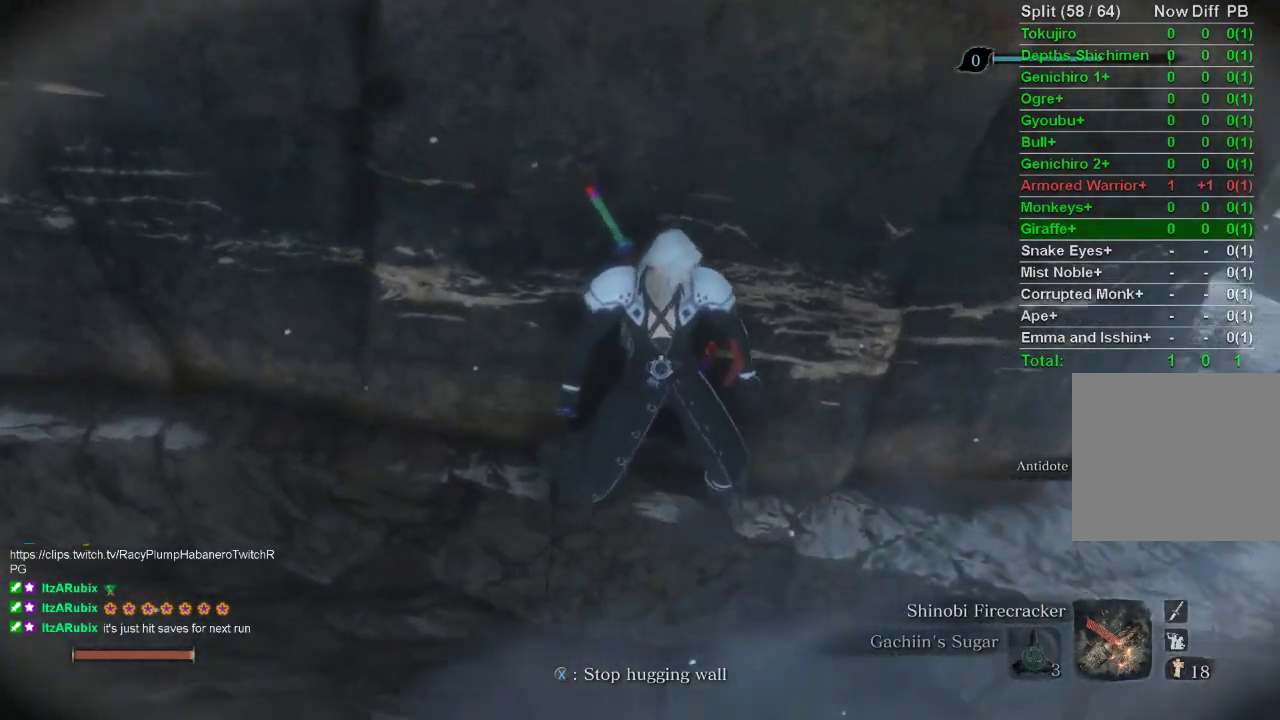
{"buttons": [], "left_stick": "right", "right_stick": "left", "events": [[17, "left_stick", "right"], [467, "right_stick", "left"]]}
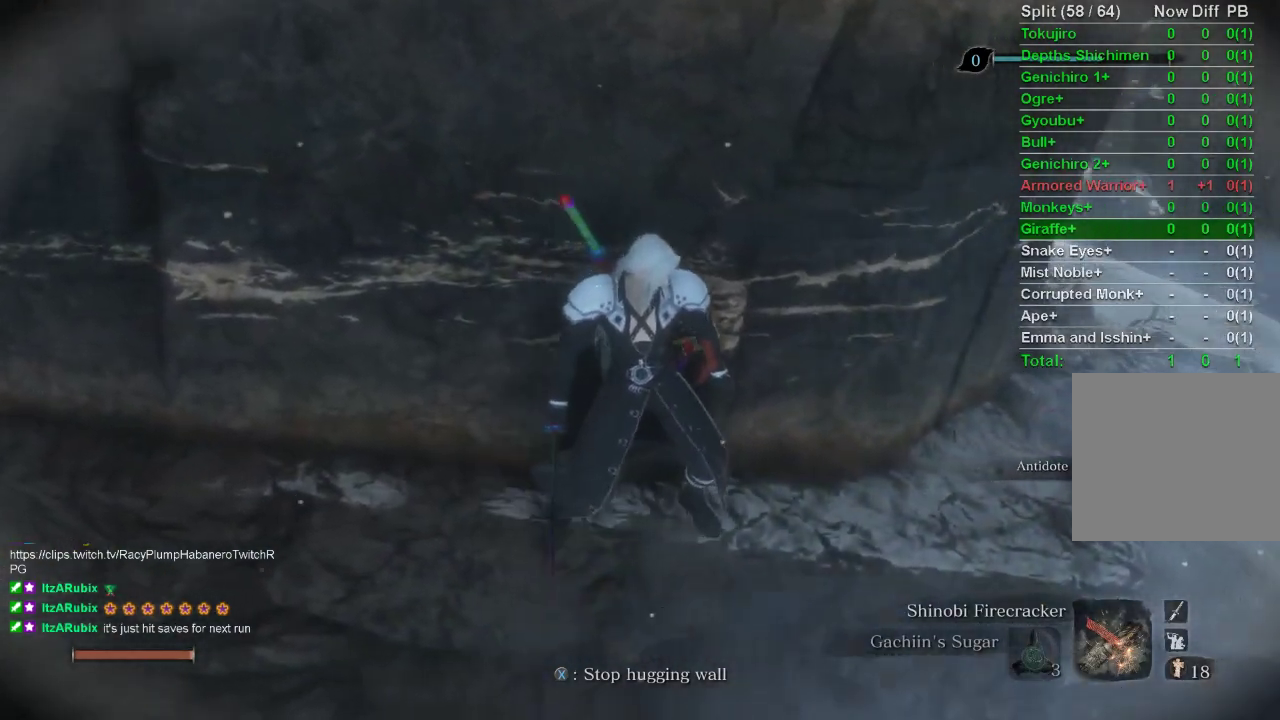
{"buttons": [], "left_stick": "center", "right_stick": "center", "events": [[250, "right_stick", "center"], [500, "left_stick", "center"]]}
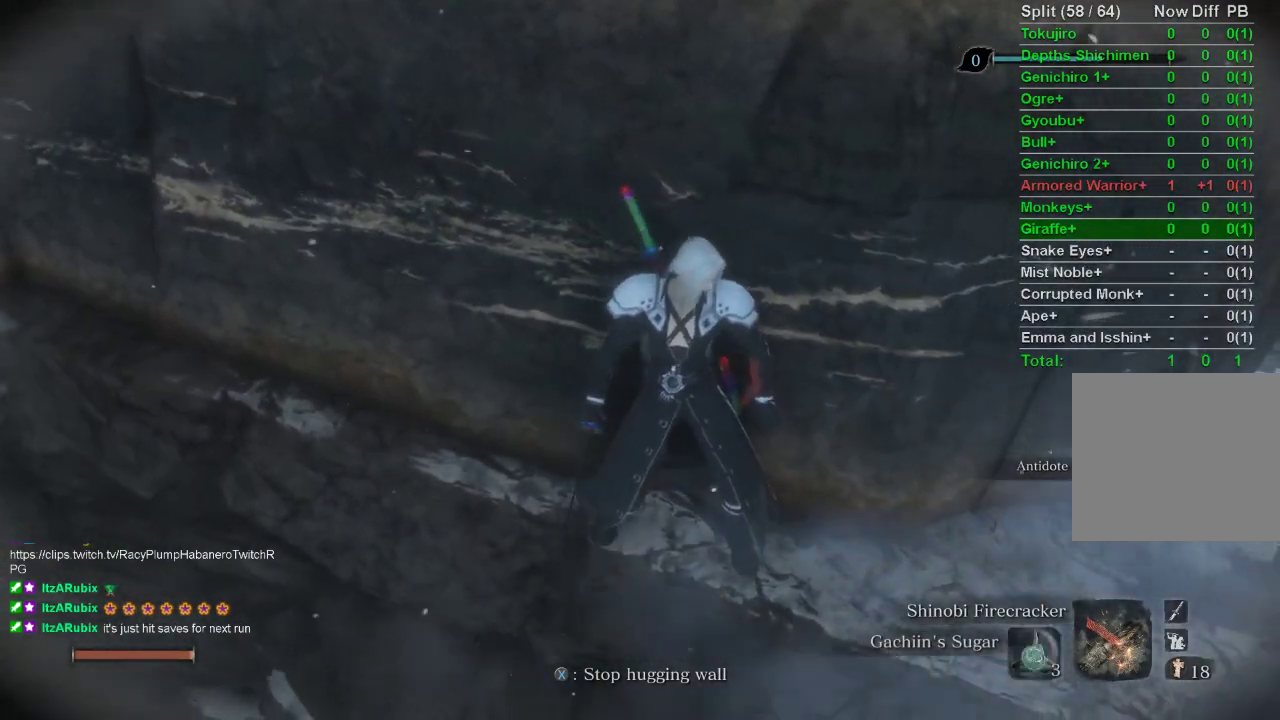
{"buttons": ["CIRCLE"], "left_stick": "up-right", "right_stick": "center", "events": [[33, "left_stick", "right"], [333, "CIRCLE", "down"], [333, "left_stick", "up-right"]]}
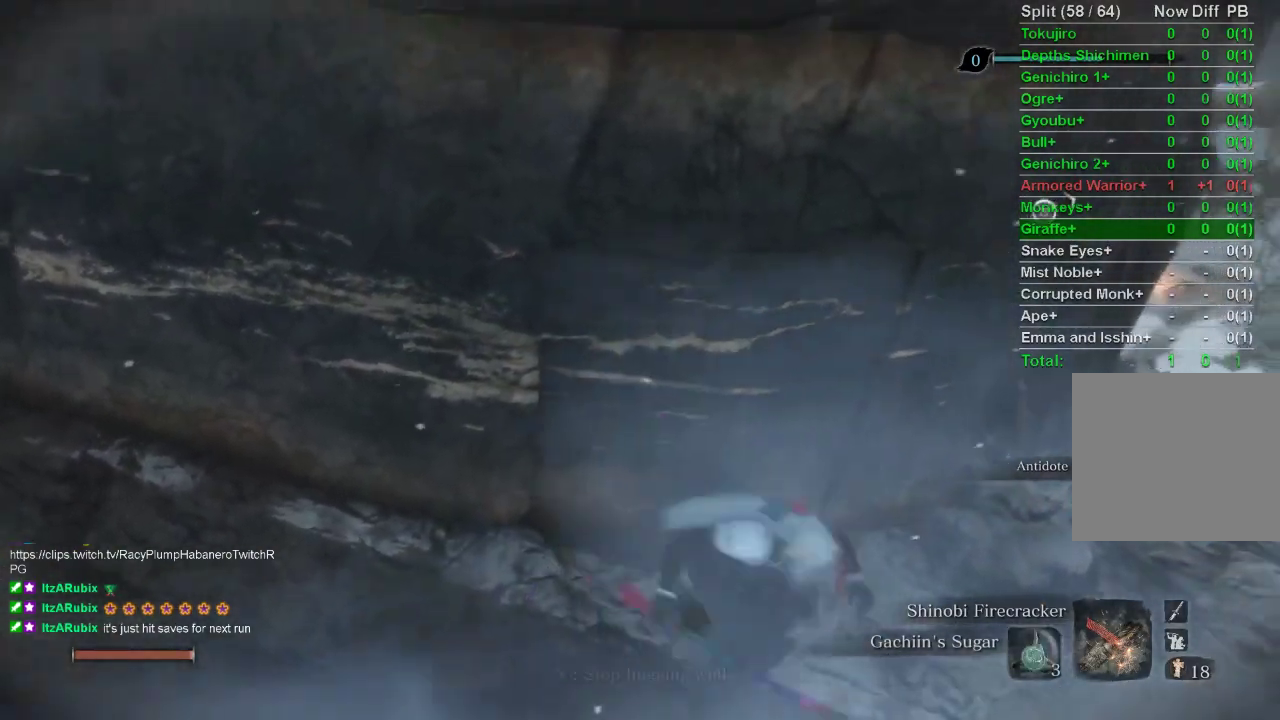
{"buttons": ["CIRCLE"], "left_stick": "up-right", "right_stick": "center", "events": [[100, "right_stick", "down"], [217, "right_stick", "center"]]}
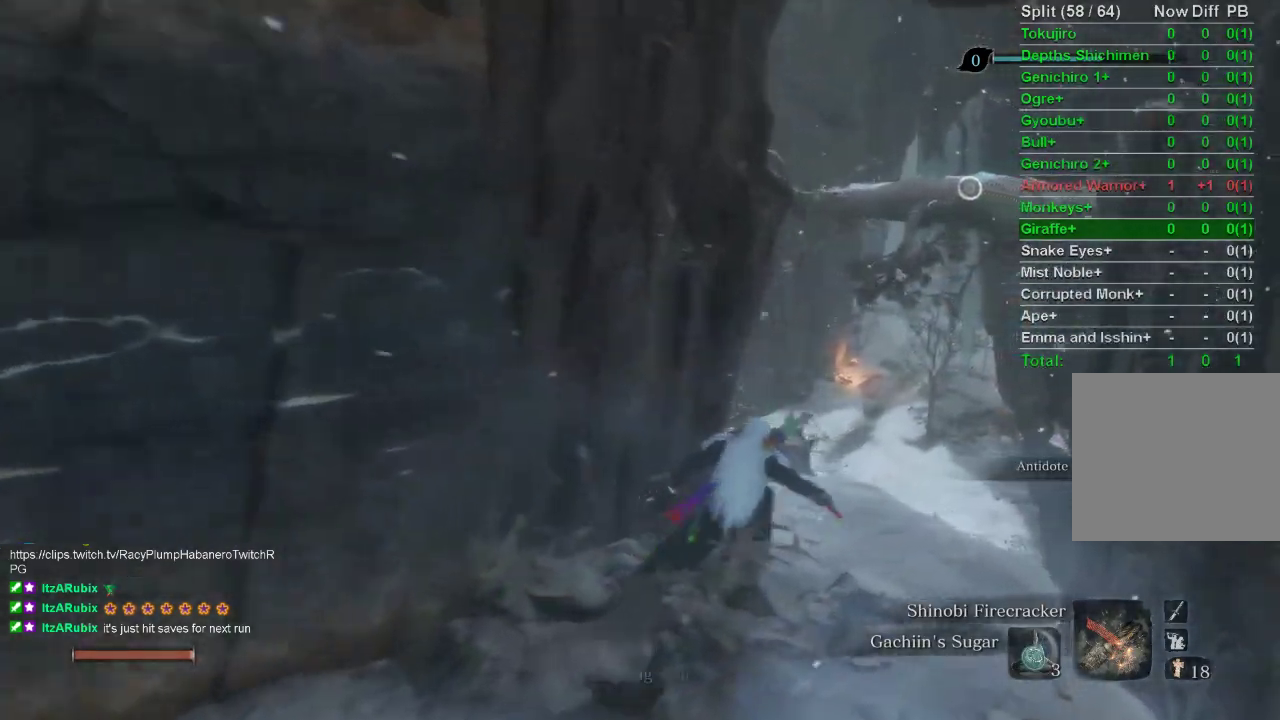
{"buttons": ["CIRCLE"], "left_stick": "up", "right_stick": "down", "events": [[50, "left_stick", "up"], [117, "CROSS", "down"], [233, "CROSS", "up"], [467, "right_stick", "down"]]}
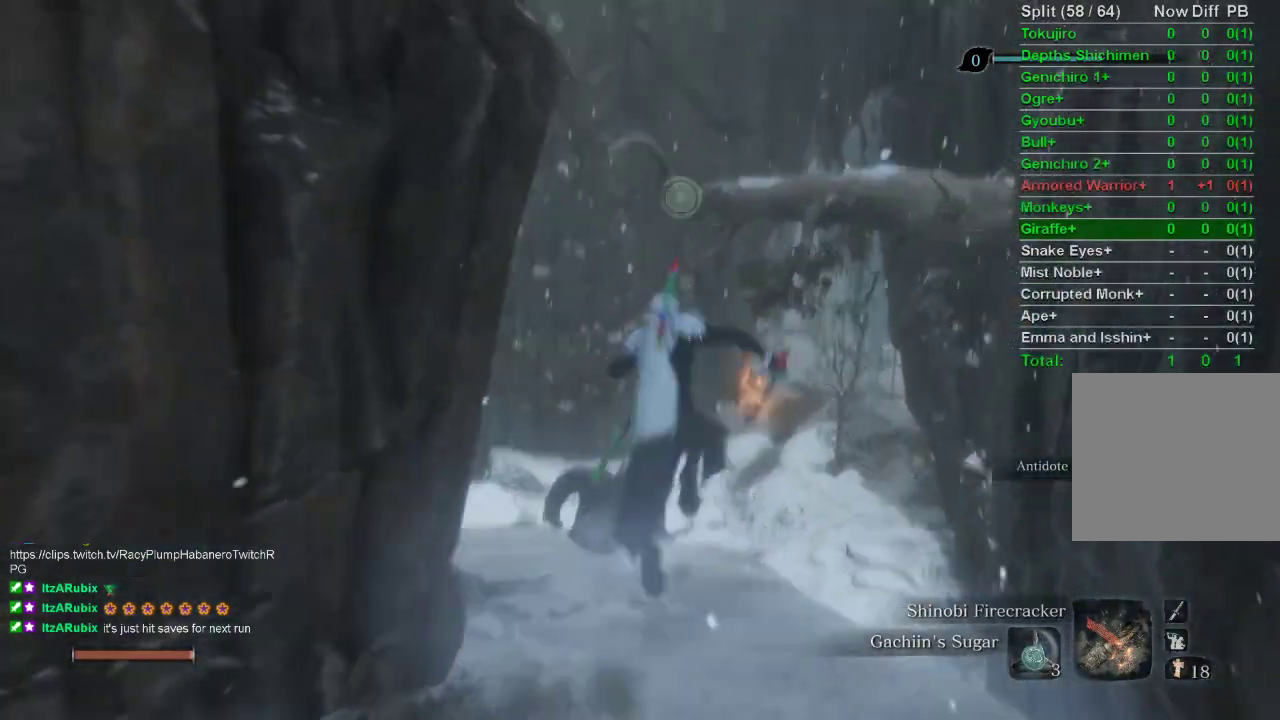
{"buttons": ["CIRCLE"], "left_stick": "up", "right_stick": "center", "events": [[50, "right_stick", "center"], [100, "L2", "down"], [233, "L2", "up"], [283, "L2", "down"], [450, "L2", "up"]]}
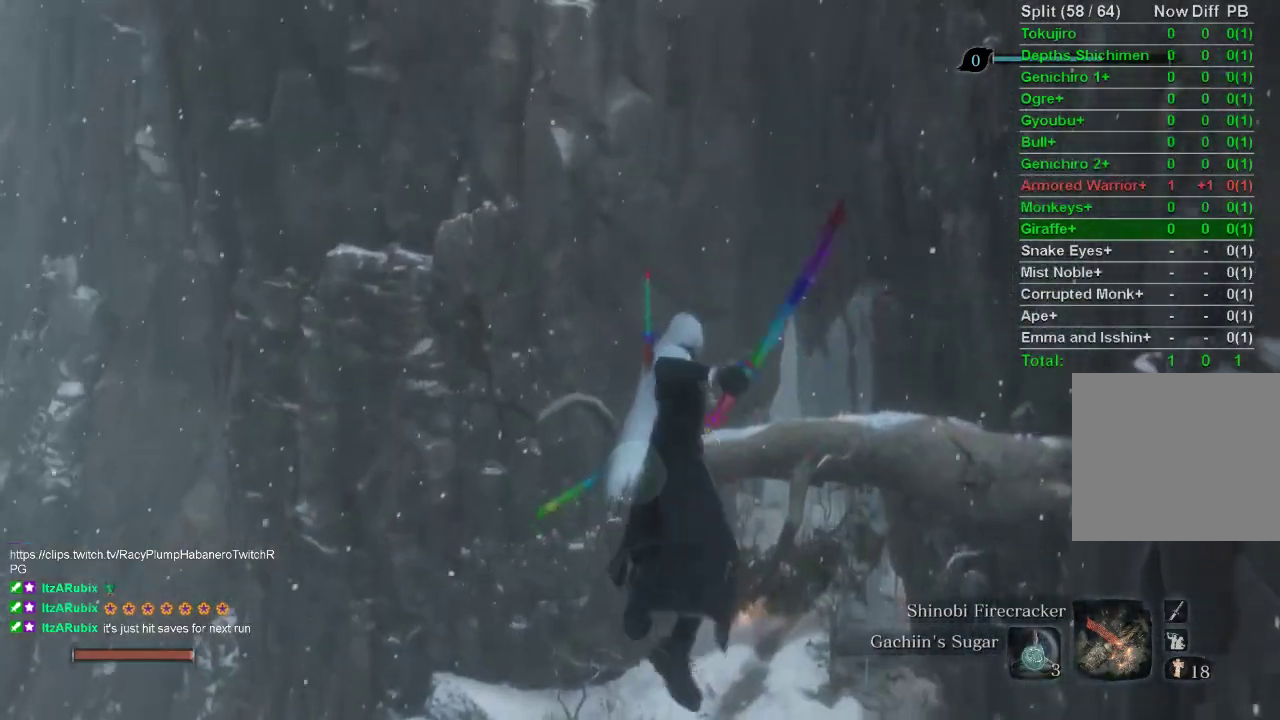
{"buttons": [], "left_stick": "center", "right_stick": "center", "events": [[33, "CIRCLE", "up"], [67, "left_stick", "center"]]}
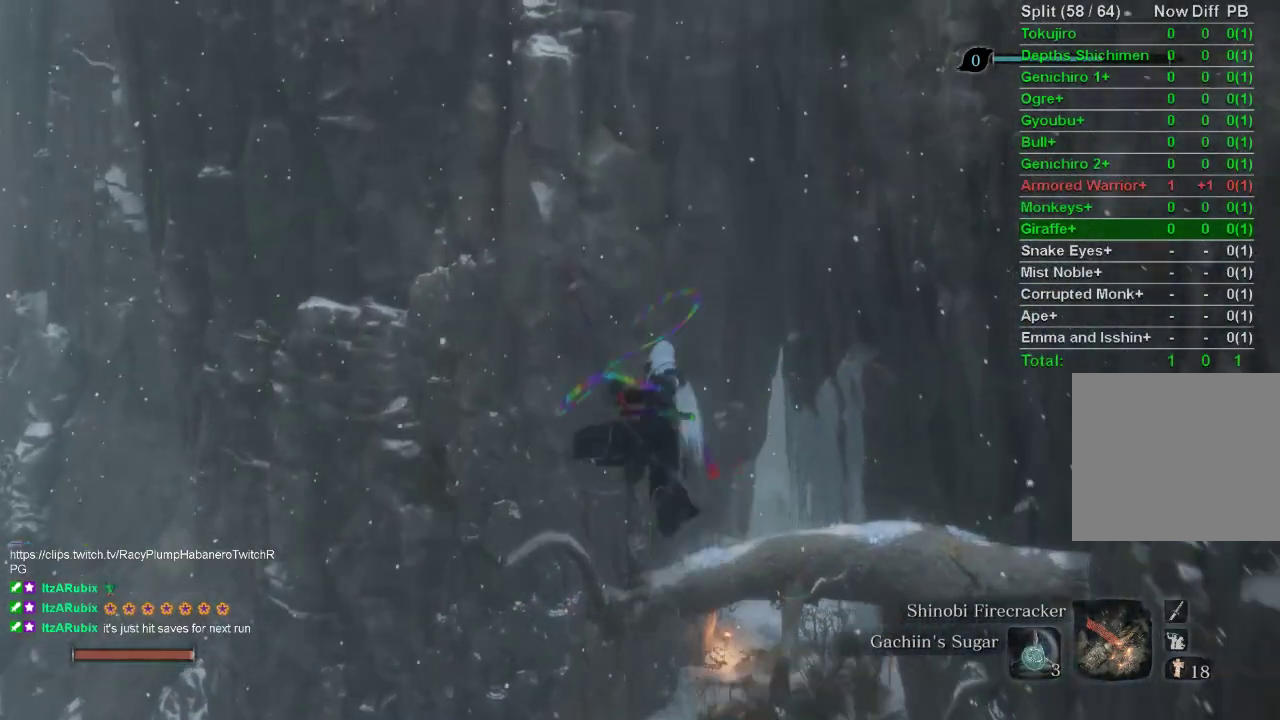
{"buttons": [], "left_stick": "center", "right_stick": "up", "events": [[183, "right_stick", "up"]]}
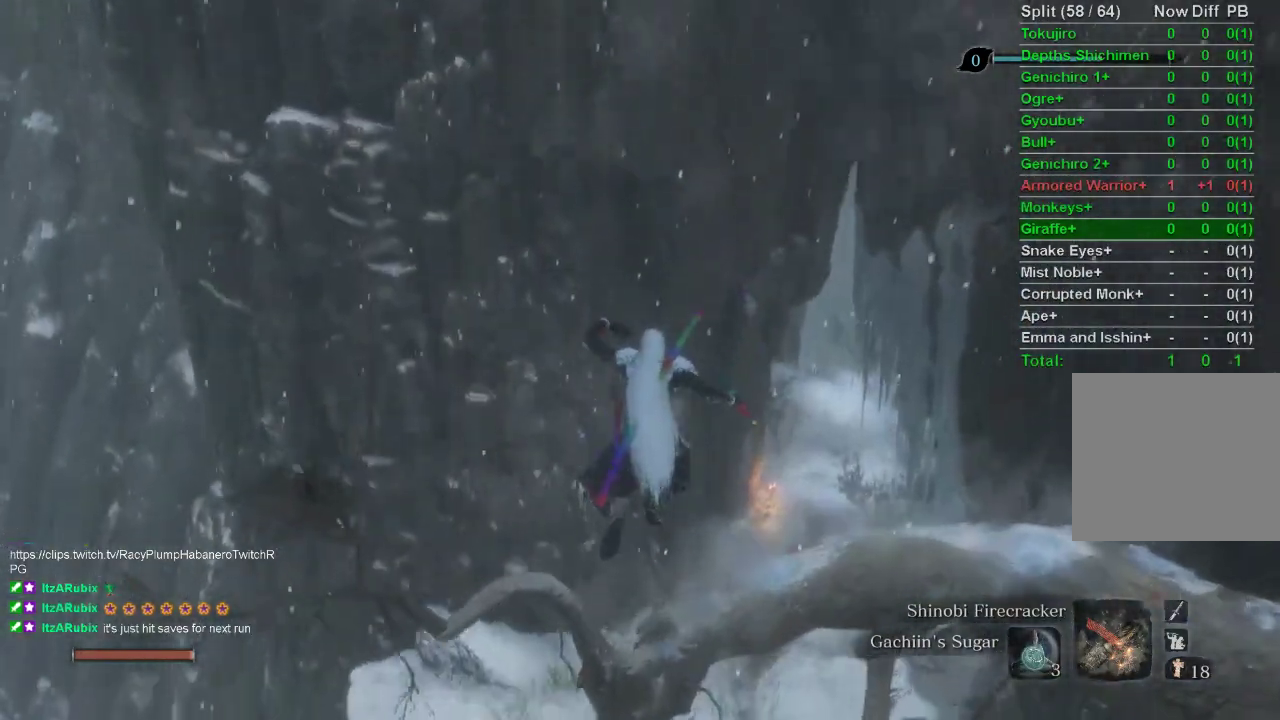
{"buttons": ["DPAD_UP"], "left_stick": "center", "right_stick": "center", "events": [[283, "DPAD_UP", "down"], [350, "DPAD_UP", "up"], [400, "right_stick", "center"], [433, "DPAD_UP", "down"]]}
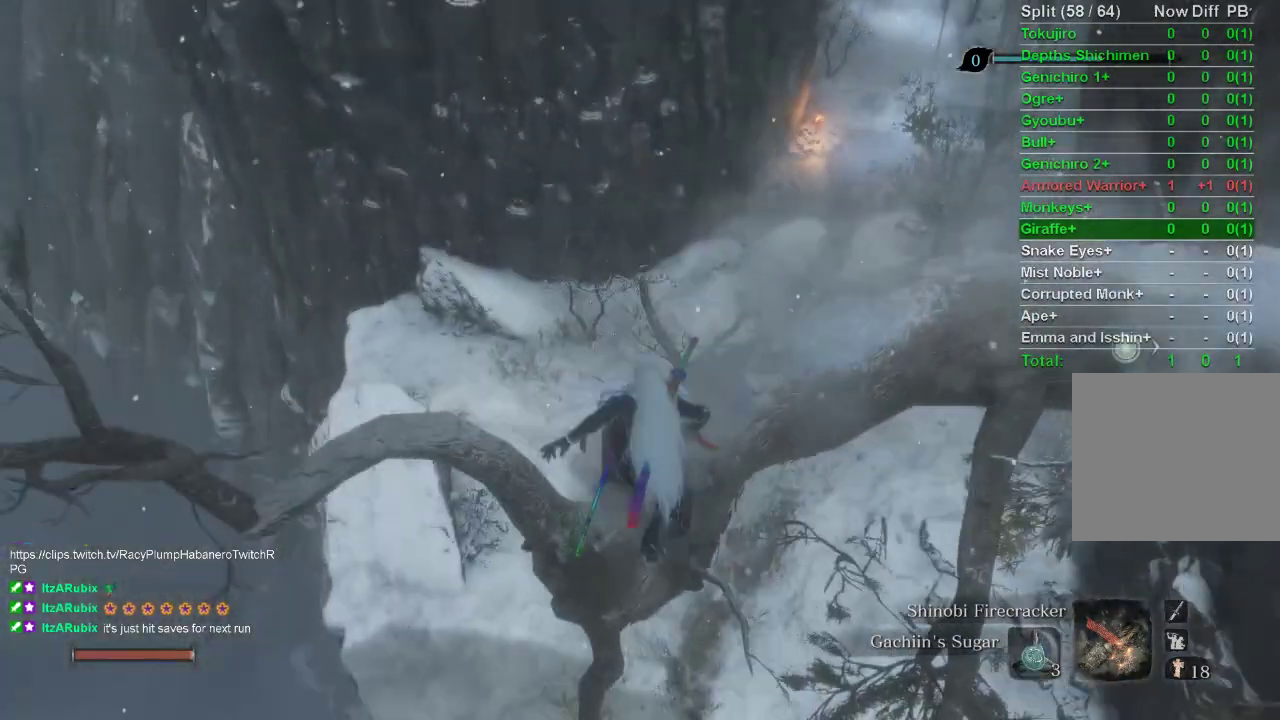
{"buttons": [], "left_stick": "center", "right_stick": "center", "events": [[33, "DPAD_UP", "up"], [83, "DPAD_UP", "down"], [167, "DPAD_UP", "up"], [267, "DPAD_UP", "down"], [350, "DPAD_UP", "up"]]}
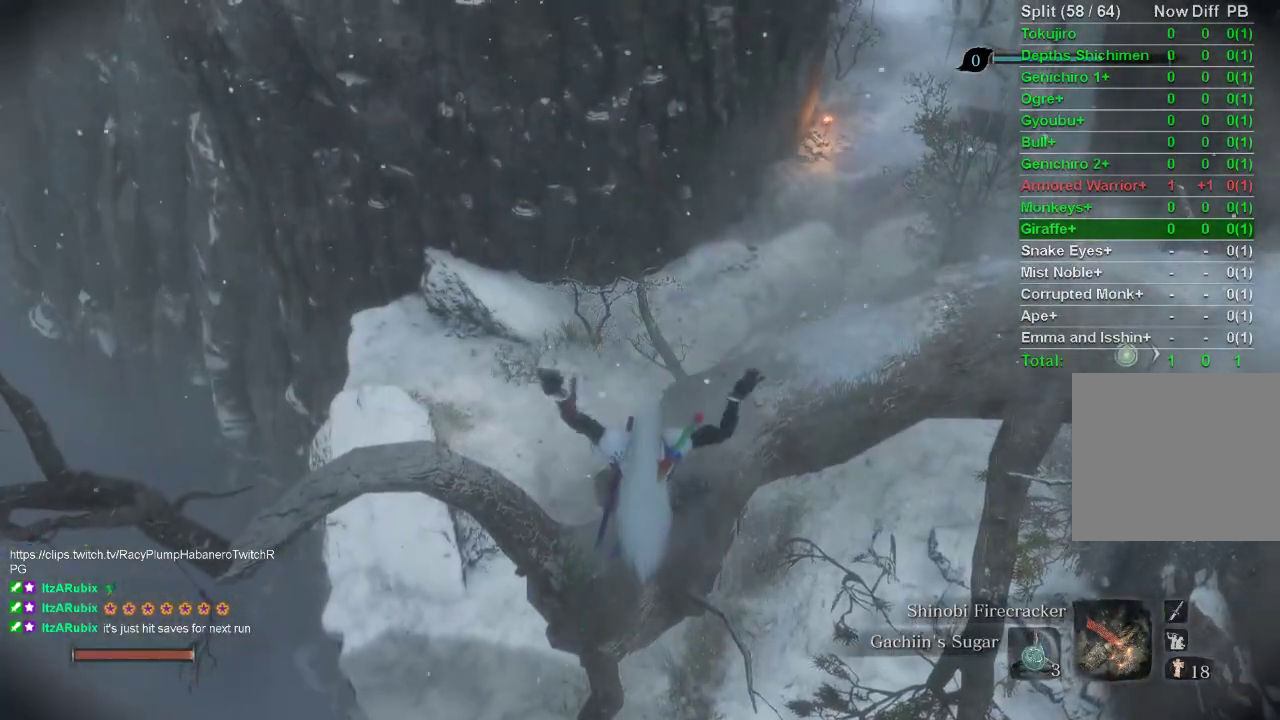
{"buttons": [], "left_stick": "center", "right_stick": "center", "events": [[233, "right_stick", "up"], [433, "right_stick", "center"]]}
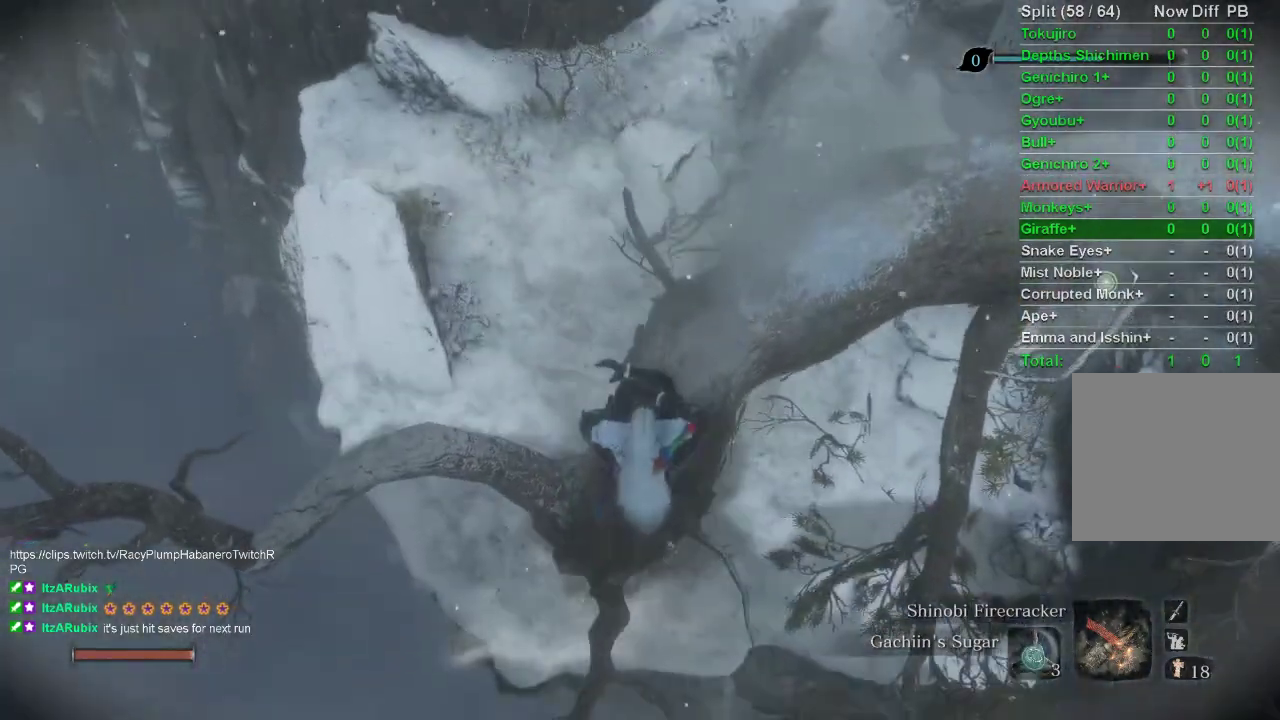
{"buttons": [], "left_stick": "center", "right_stick": "center", "events": []}
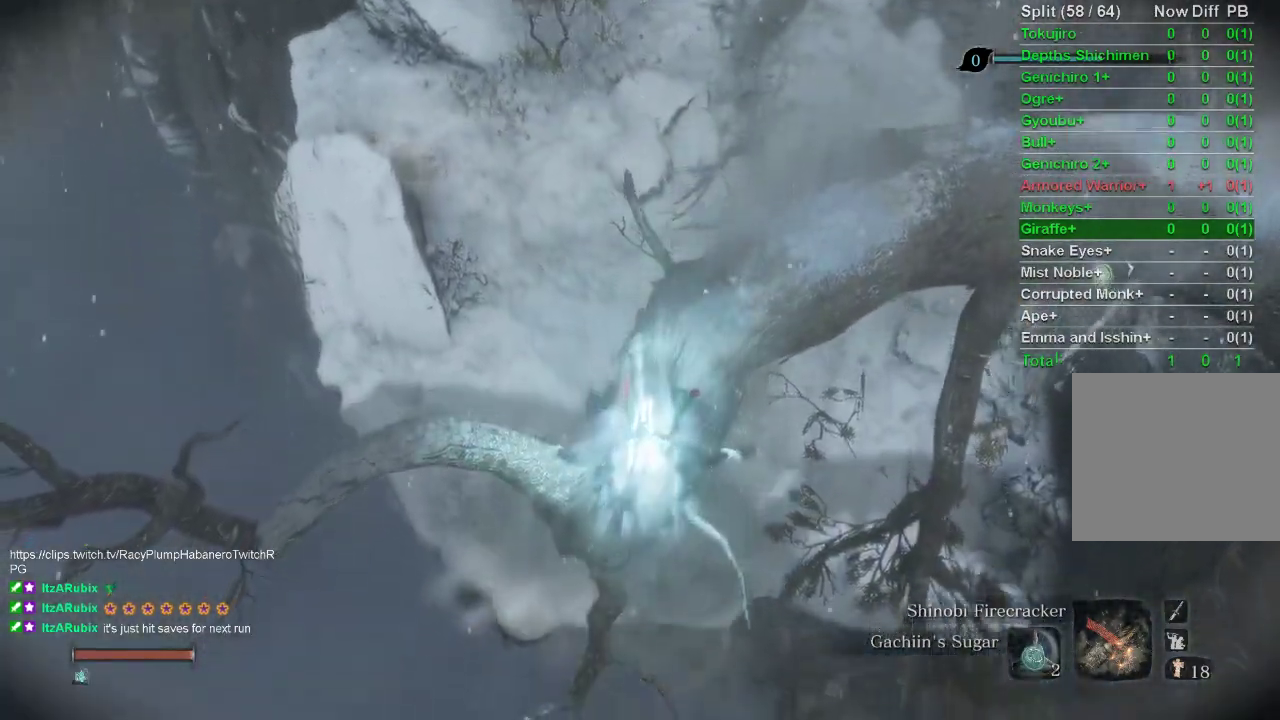
{"buttons": [], "left_stick": "center", "right_stick": "center", "events": []}
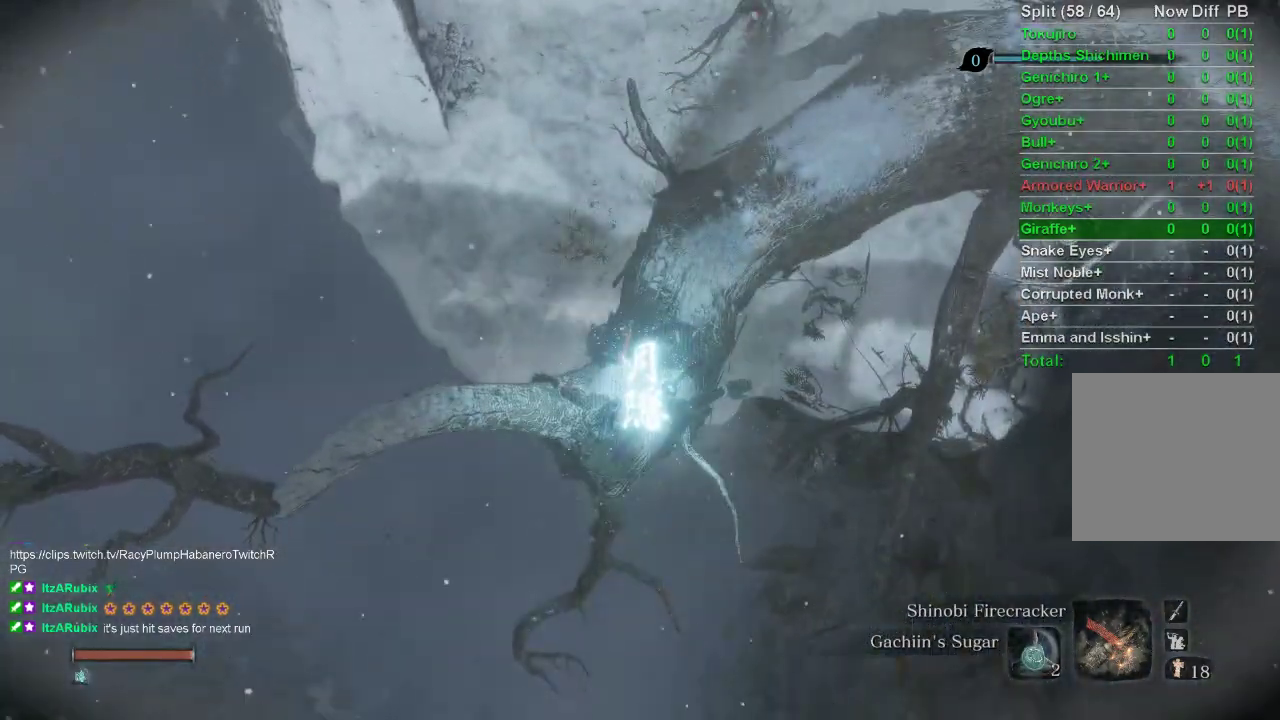
{"buttons": ["CIRCLE"], "left_stick": "up", "right_stick": "center", "events": [[200, "left_stick", "up"], [267, "CIRCLE", "down"]]}
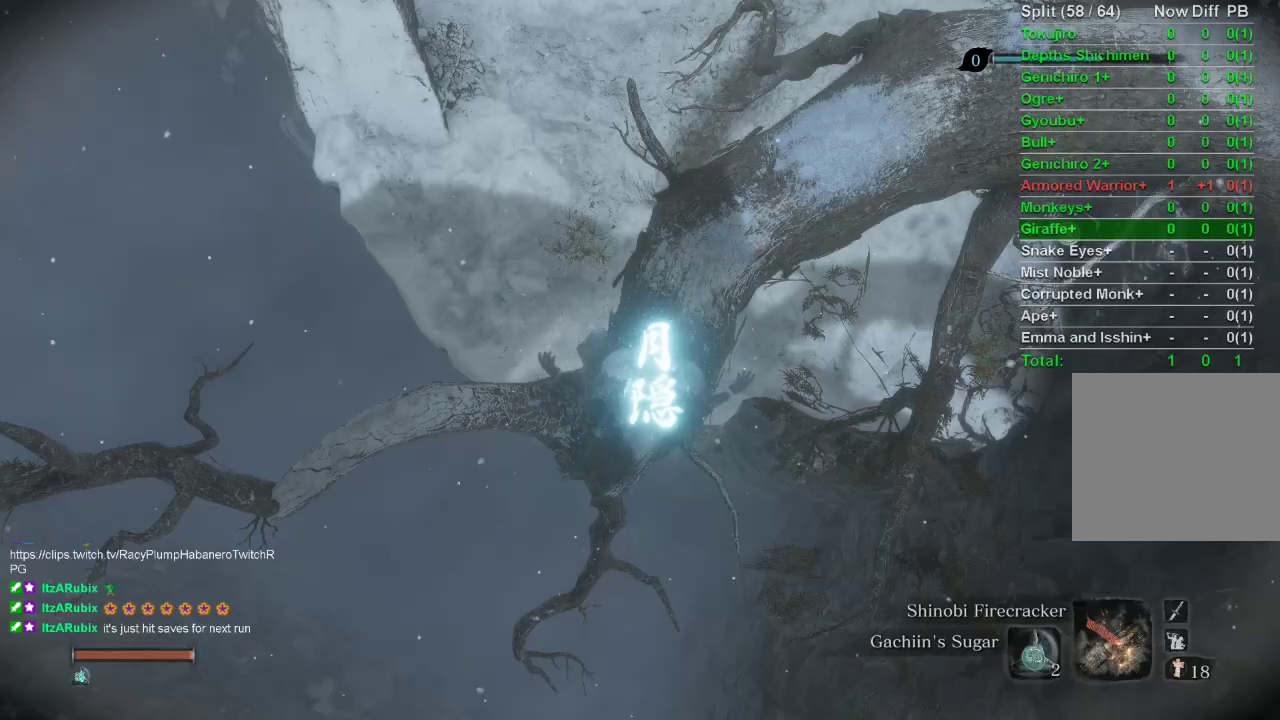
{"buttons": ["CIRCLE"], "left_stick": "up", "right_stick": "center", "events": []}
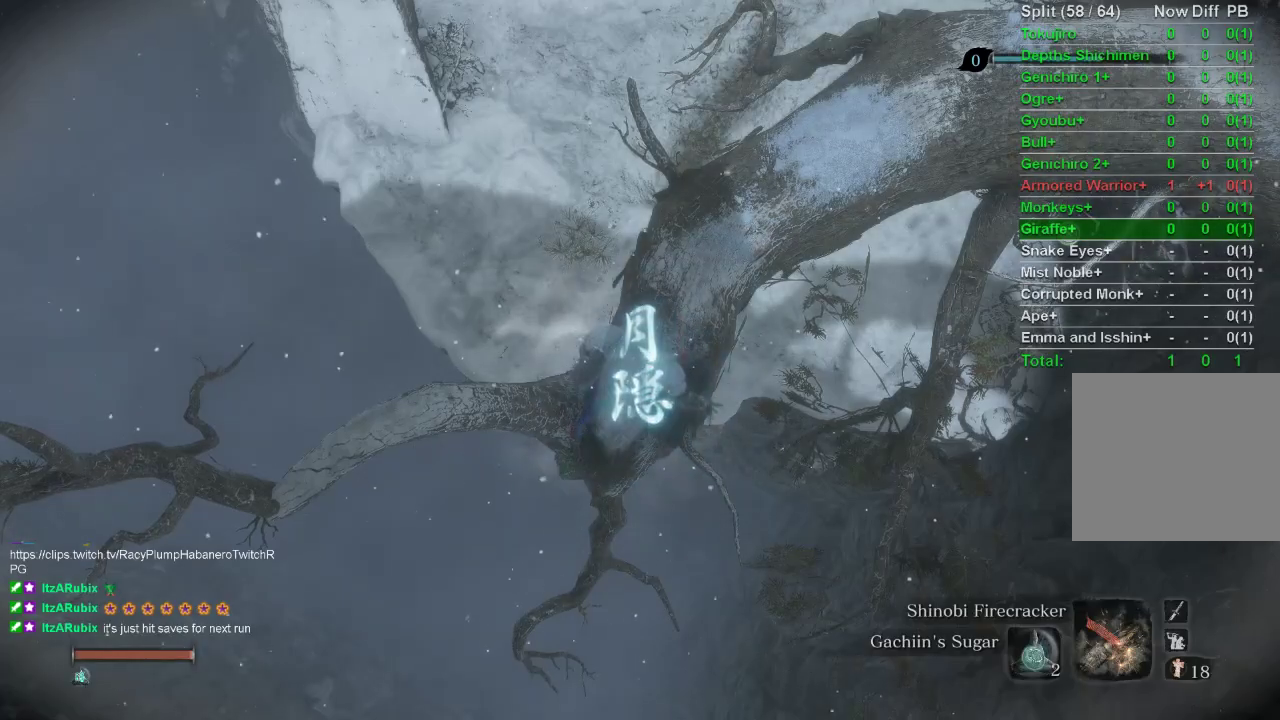
{"buttons": ["CROSS", "CIRCLE"], "left_stick": "up-left", "right_stick": "center", "events": [[433, "left_stick", "up-left"], [467, "CROSS", "down"]]}